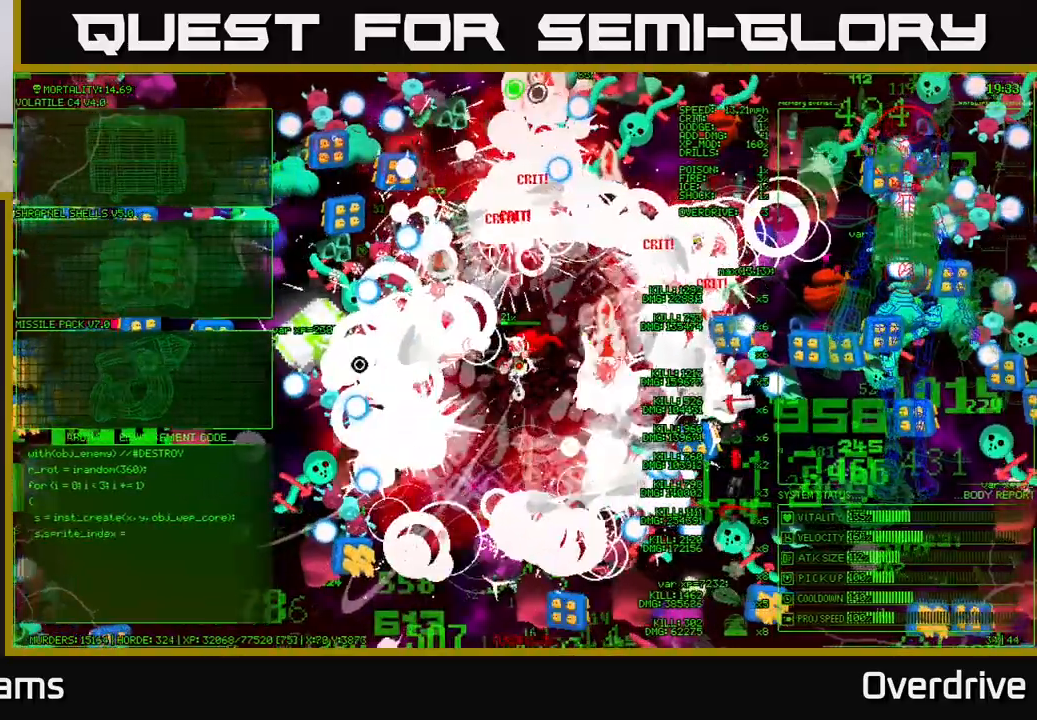
Gameplay with a controller (Xbox layout); each line is a JSON object with the inputs held at the frame after it. "events" lists button and stick changes between this image and that frame as [ms after this image, input, new state], when the widget could be followed in between.
{"buttons": [], "left_stick": "center", "right_stick": "up-left", "events": [[300, "right_stick", "up-left"], [450, "left_stick", "up"], [500, "left_stick", "center"]]}
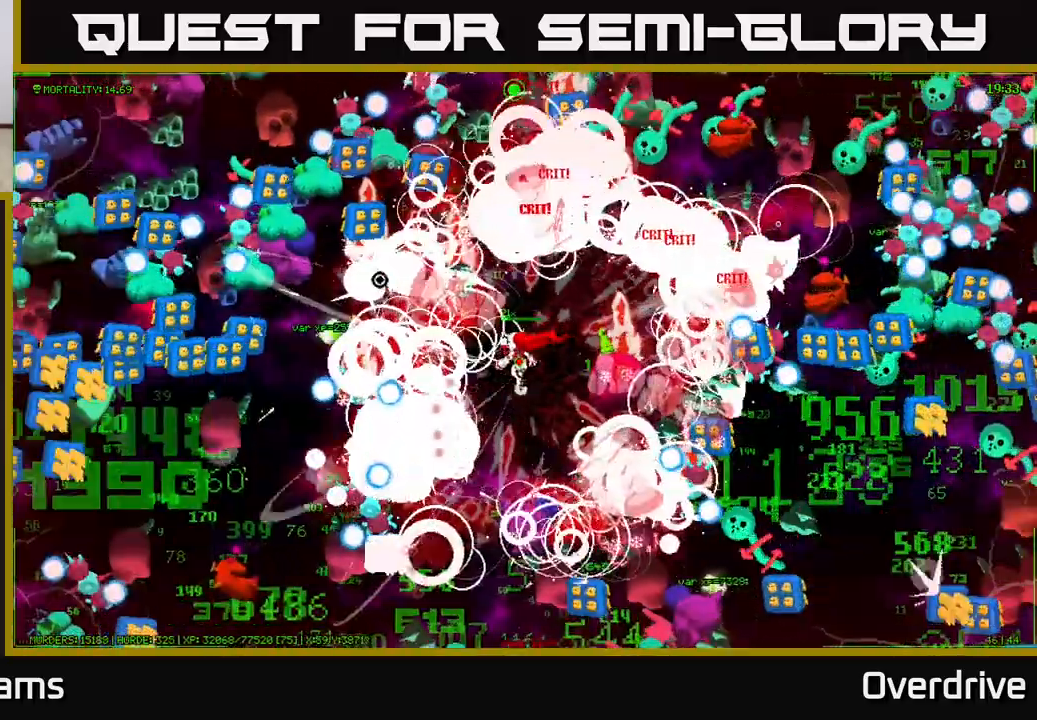
{"buttons": [], "left_stick": "left", "right_stick": "up-left", "events": [[33, "right_stick", "left"], [100, "left_stick", "left"], [267, "right_stick", "up-left"], [300, "left_stick", "up"], [467, "left_stick", "left"]]}
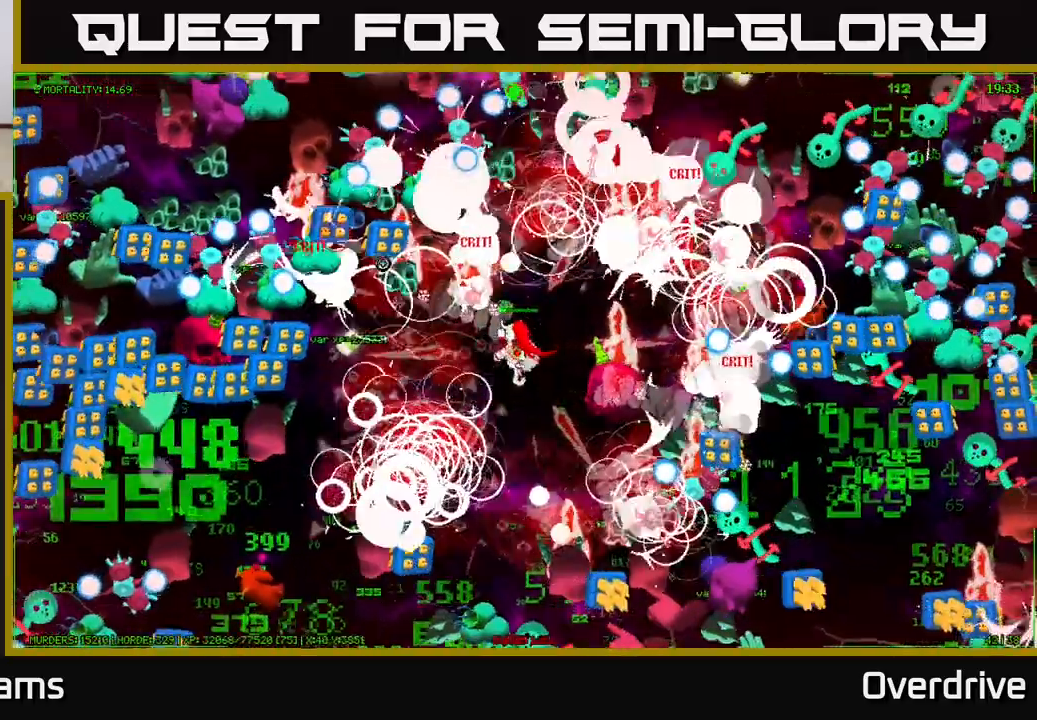
{"buttons": [], "left_stick": "left", "right_stick": "left", "events": [[133, "right_stick", "left"]]}
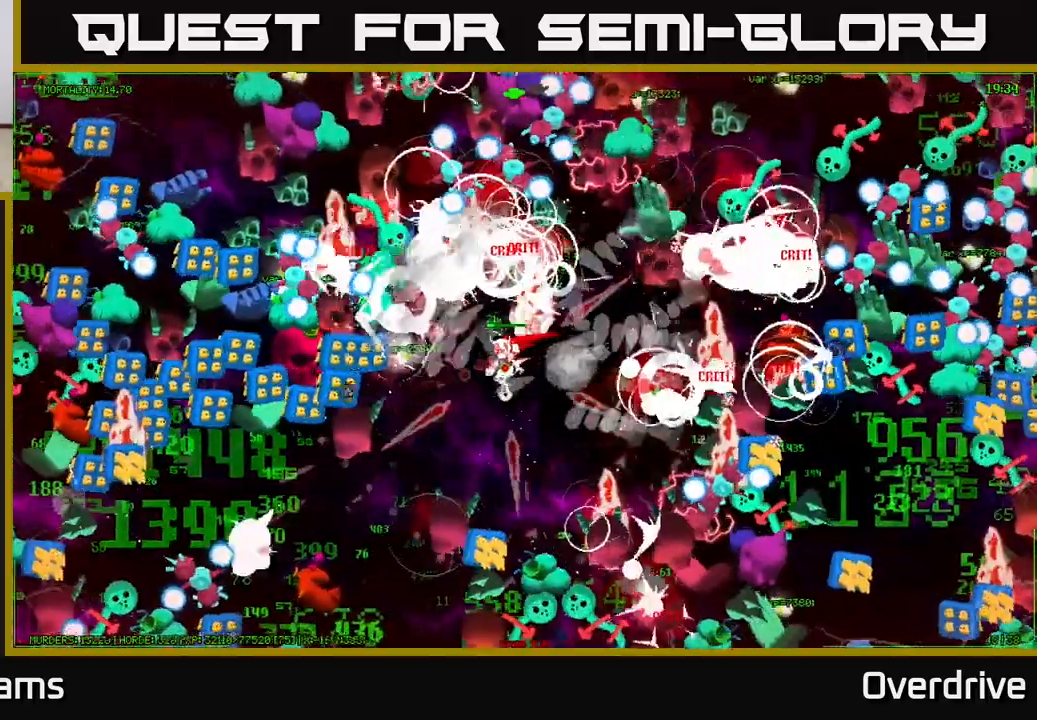
{"buttons": [], "left_stick": "center", "right_stick": "left", "events": [[183, "right_stick", "down-left"], [217, "left_stick", "down"], [317, "right_stick", "left"], [367, "left_stick", "left"], [467, "left_stick", "center"]]}
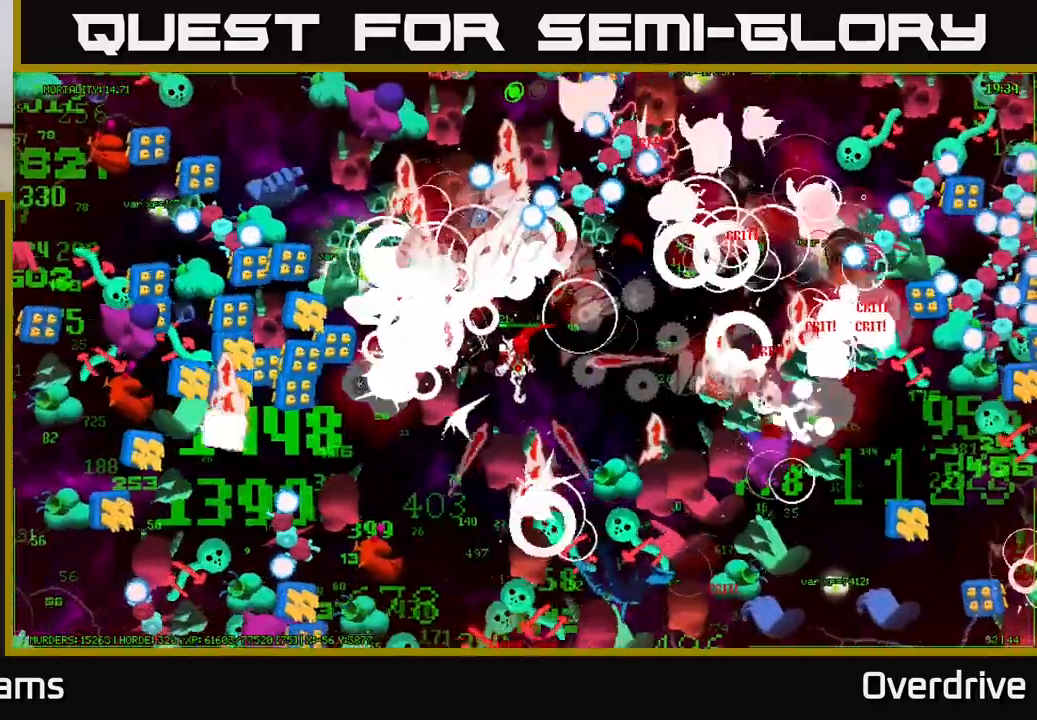
{"buttons": [], "left_stick": "up-right", "right_stick": "down-left", "events": [[67, "left_stick", "down-right"], [150, "right_stick", "up-left"], [283, "left_stick", "up"], [283, "right_stick", "left"], [450, "left_stick", "up-right"], [483, "right_stick", "down-left"]]}
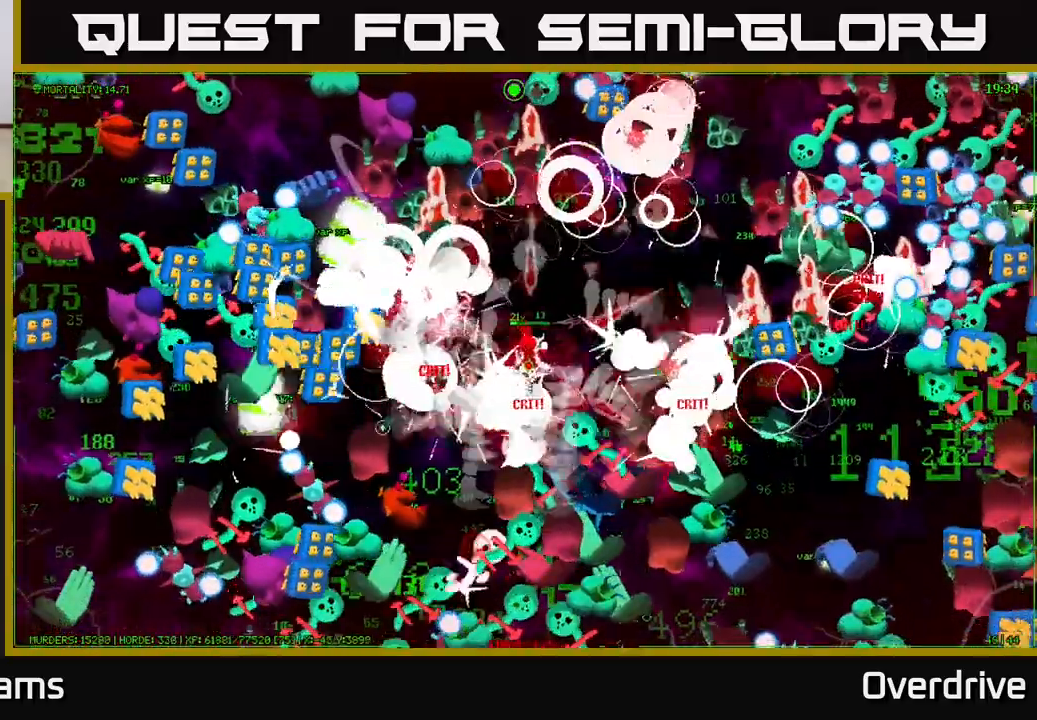
{"buttons": [], "left_stick": "down-right", "right_stick": "left", "events": [[233, "left_stick", "up-left"], [400, "left_stick", "down-right"], [483, "right_stick", "left"]]}
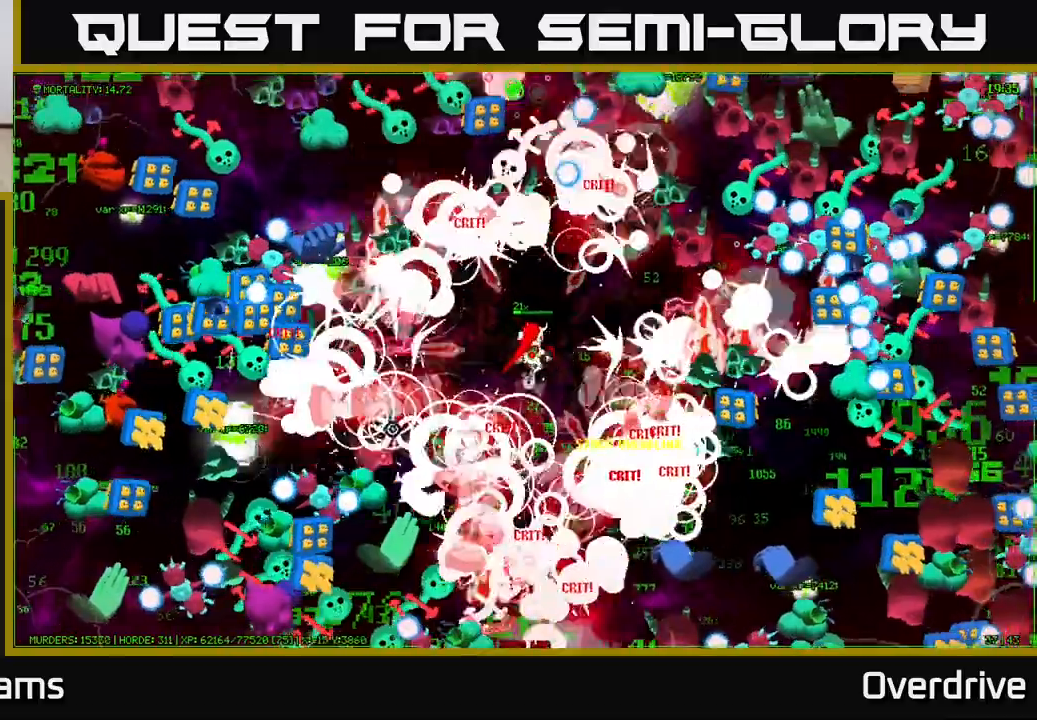
{"buttons": [], "left_stick": "up", "right_stick": "left", "events": [[17, "right_stick", "up-left"], [100, "left_stick", "left"], [150, "right_stick", "left"], [333, "left_stick", "down"], [383, "left_stick", "right"], [500, "left_stick", "up"]]}
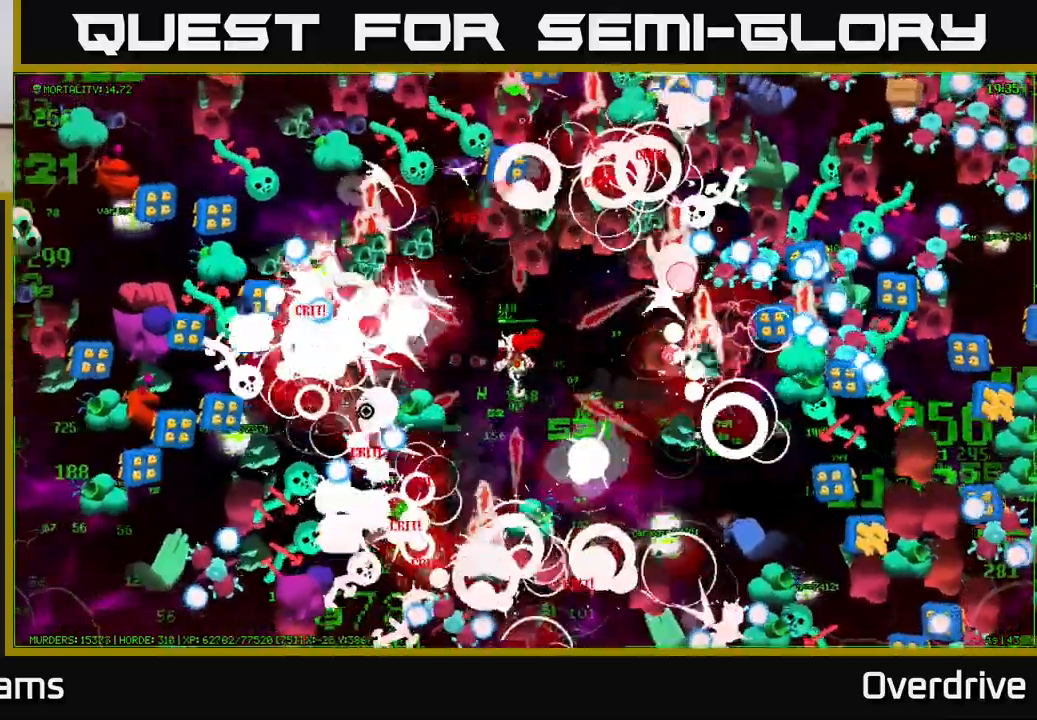
{"buttons": [], "left_stick": "up", "right_stick": "down-left", "events": [[183, "left_stick", "down"], [333, "left_stick", "left"], [417, "left_stick", "up"], [433, "right_stick", "down-left"]]}
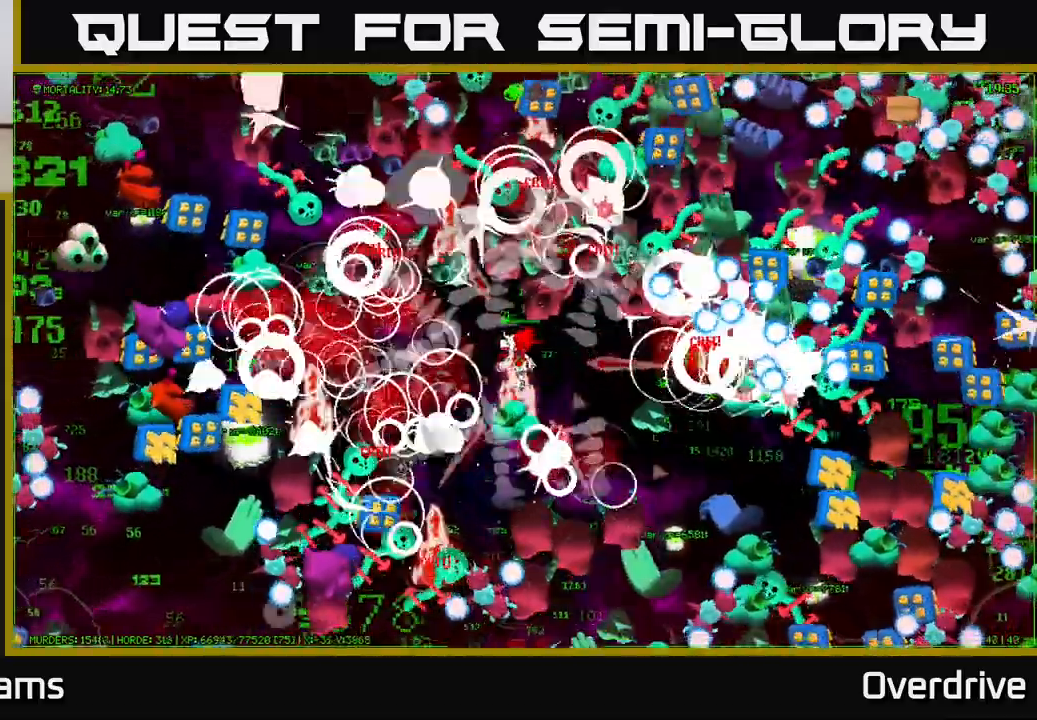
{"buttons": [], "left_stick": "down-left", "right_stick": "down-left", "events": [[133, "left_stick", "left"], [467, "left_stick", "down-left"]]}
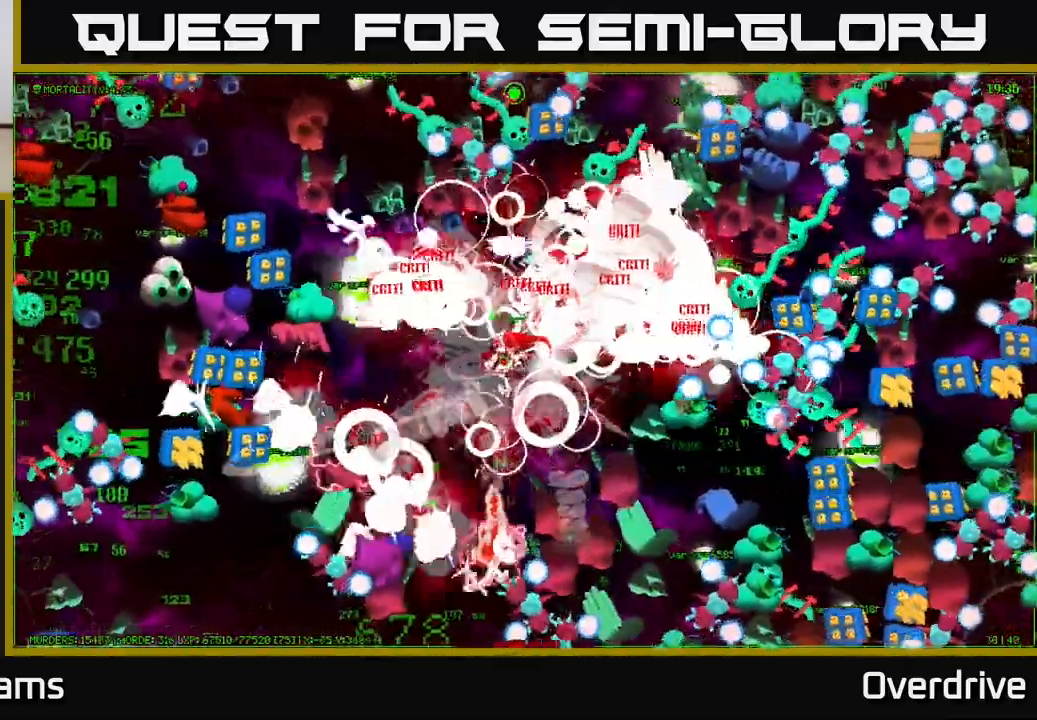
{"buttons": [], "left_stick": "left", "right_stick": "left", "events": [[17, "left_stick", "down"], [67, "left_stick", "right"], [183, "left_stick", "left"], [367, "left_stick", "up-left"], [400, "right_stick", "left"], [467, "left_stick", "left"]]}
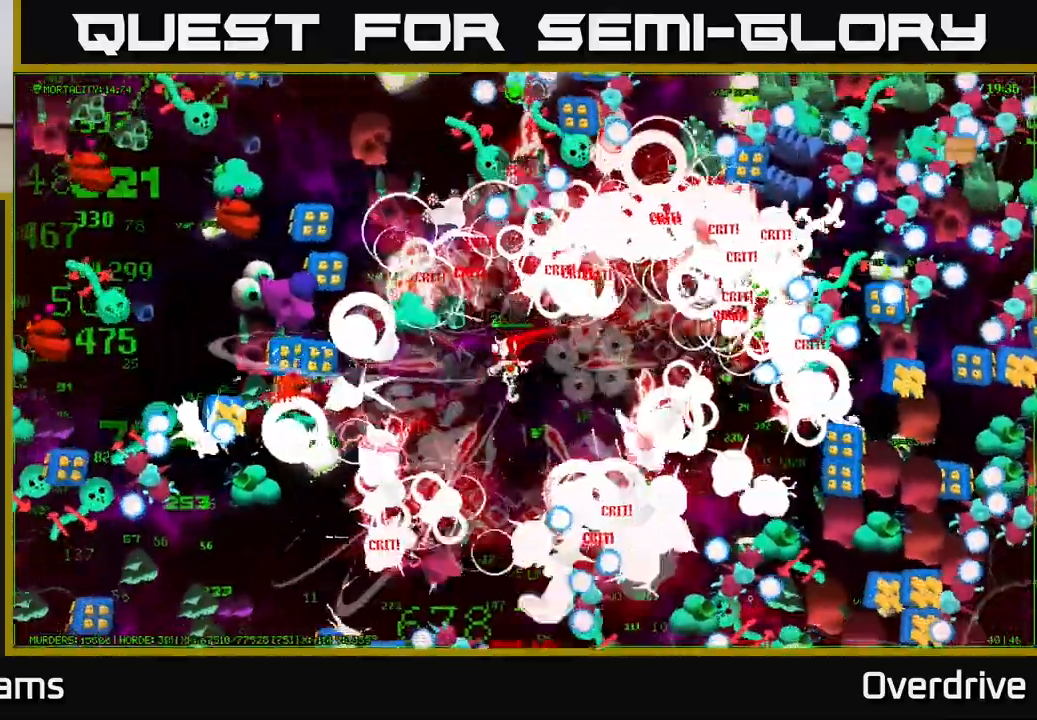
{"buttons": [], "left_stick": "down", "right_stick": "left", "events": [[17, "left_stick", "down-left"], [83, "right_stick", "down-left"], [183, "left_stick", "up-left"], [233, "right_stick", "left"], [267, "left_stick", "center"], [333, "left_stick", "down"]]}
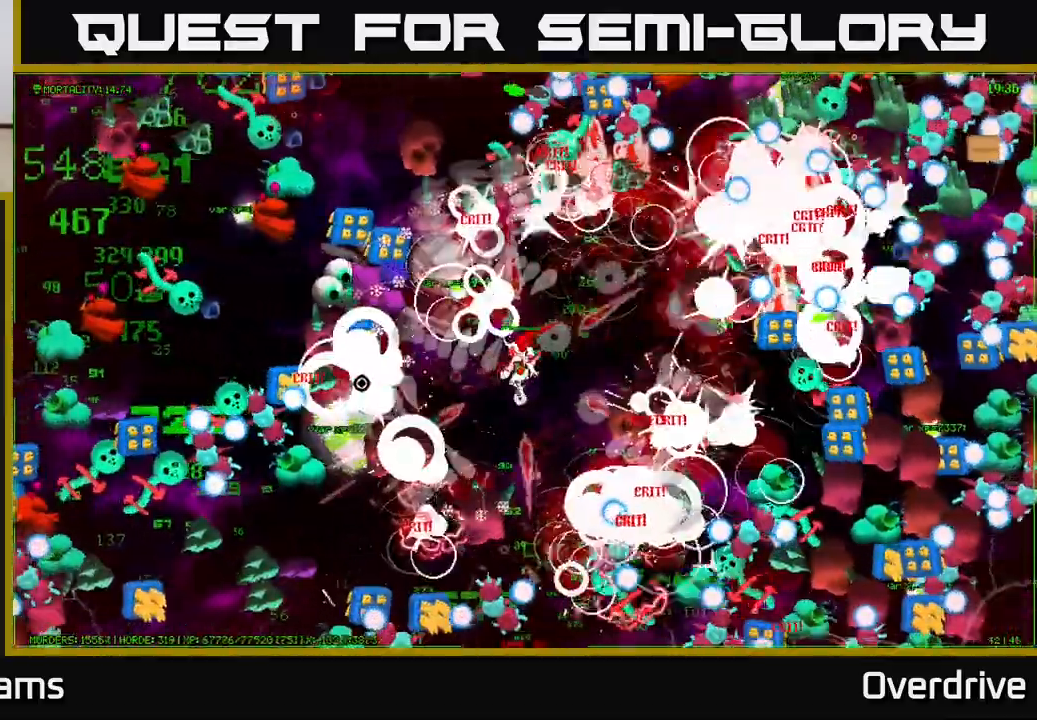
{"buttons": [], "left_stick": "down-left", "right_stick": "left", "events": [[67, "left_stick", "left"], [200, "left_stick", "down-right"], [350, "left_stick", "left"], [500, "left_stick", "down-left"]]}
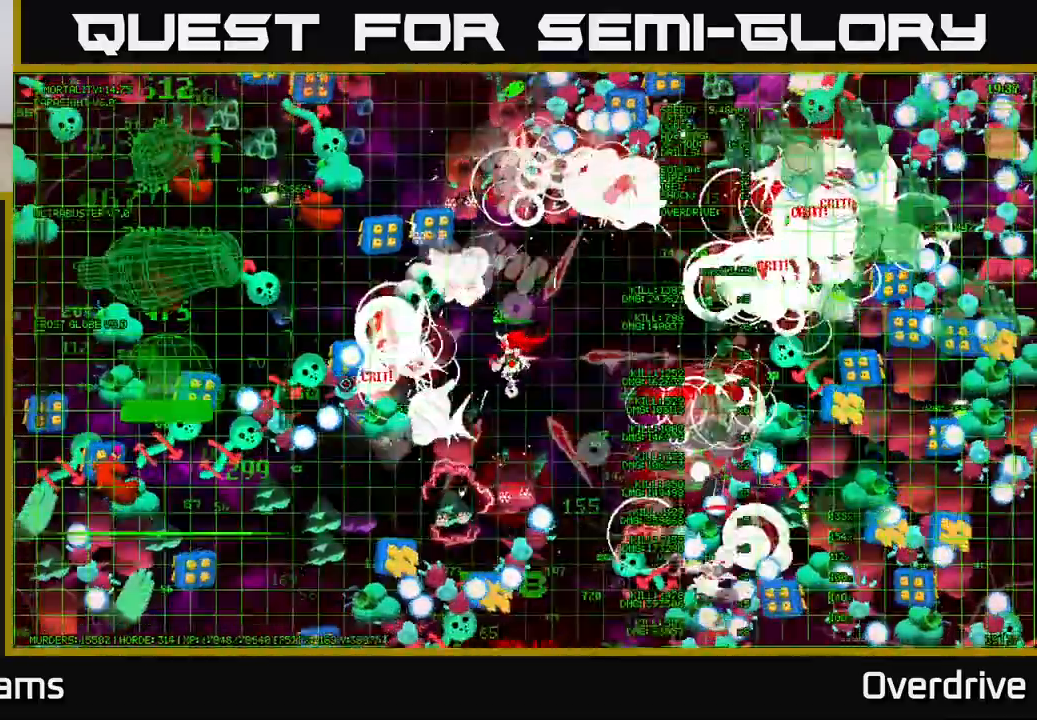
{"buttons": [], "left_stick": "down-left", "right_stick": "down", "events": [[217, "left_stick", "center"], [250, "right_stick", "down"], [267, "left_stick", "up"], [367, "left_stick", "down"], [467, "left_stick", "down-left"]]}
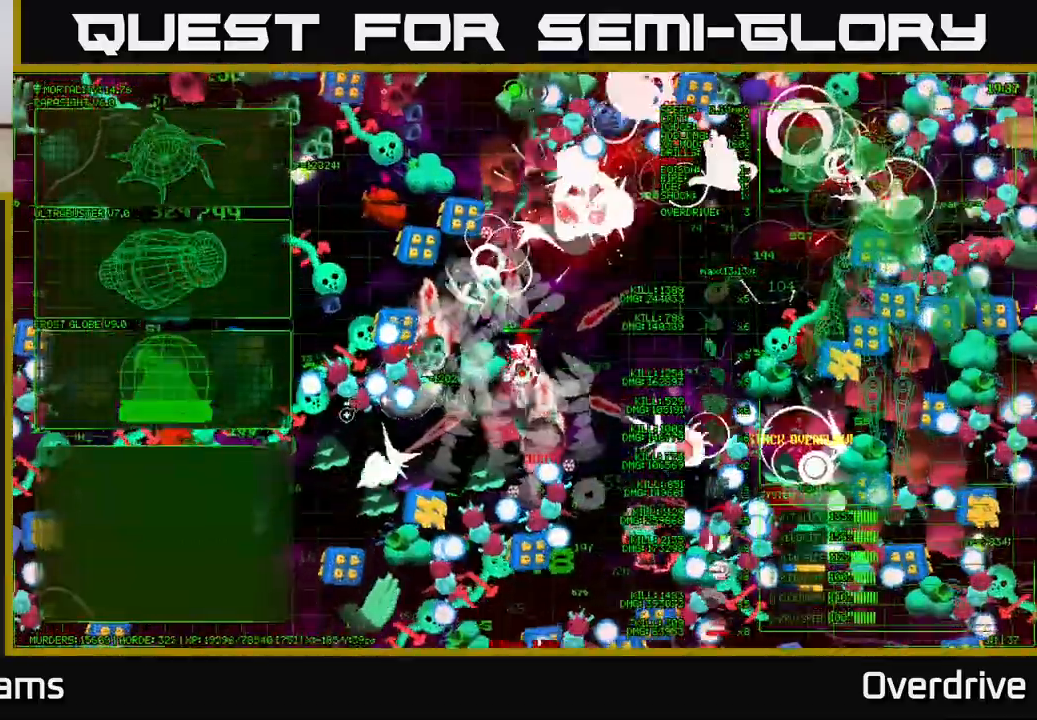
{"buttons": [], "left_stick": "down-right", "right_stick": "down", "events": [[83, "left_stick", "right"], [200, "left_stick", "up-right"], [500, "left_stick", "down-right"]]}
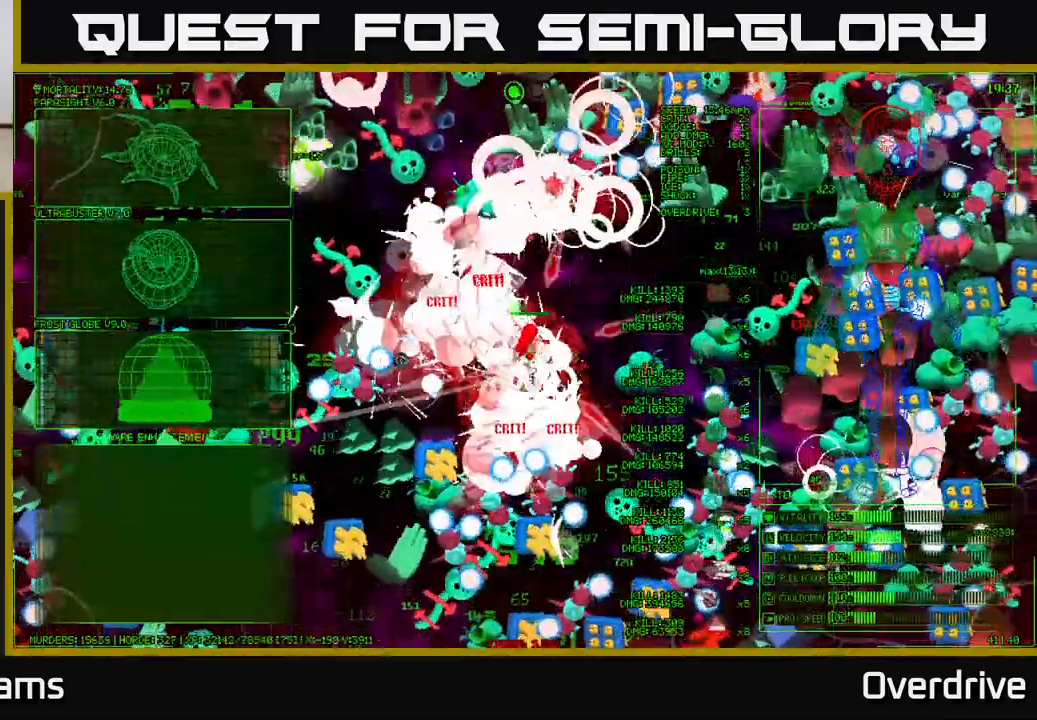
{"buttons": [], "left_stick": "down-right", "right_stick": "down-left", "events": [[217, "left_stick", "down-left"], [467, "left_stick", "down-right"], [500, "right_stick", "down-left"]]}
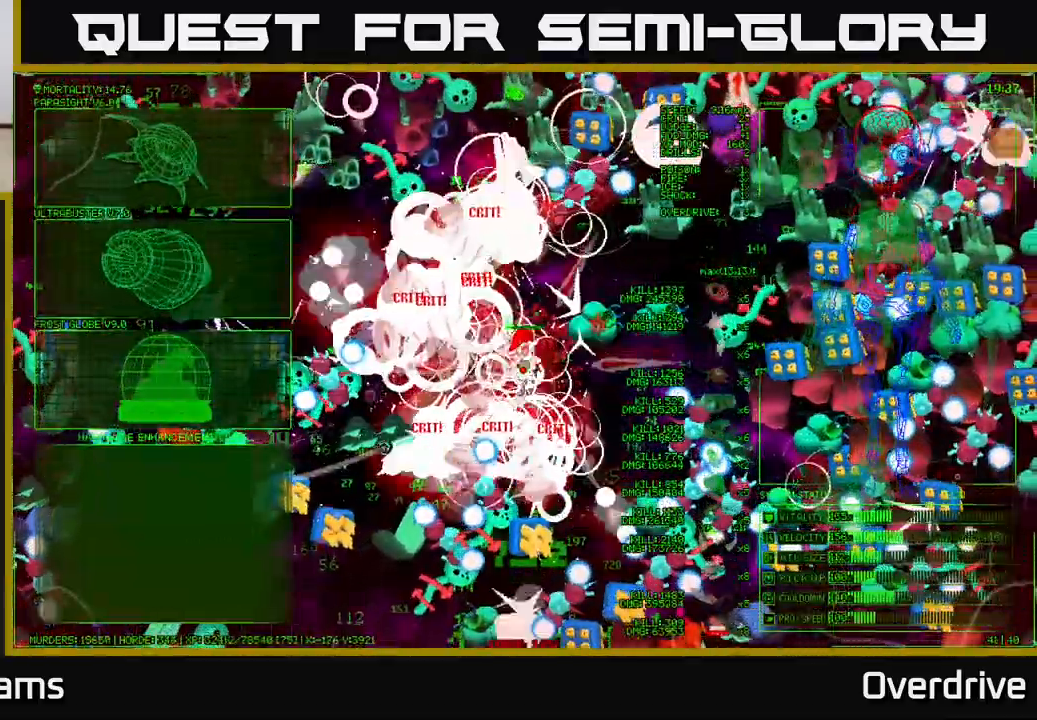
{"buttons": [], "left_stick": "up-left", "right_stick": "center", "events": [[100, "left_stick", "center"], [167, "right_stick", "center"], [350, "left_stick", "left"], [500, "left_stick", "up-left"]]}
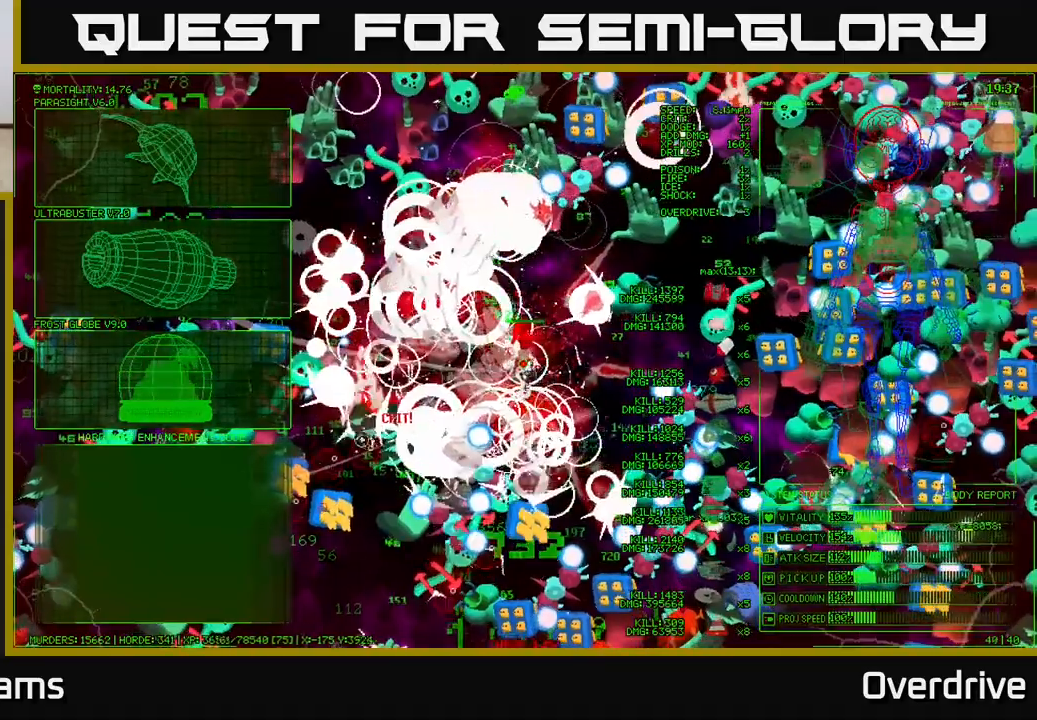
{"buttons": [], "left_stick": "up-left", "right_stick": "center", "events": [[150, "left_stick", "left"], [483, "left_stick", "up-left"]]}
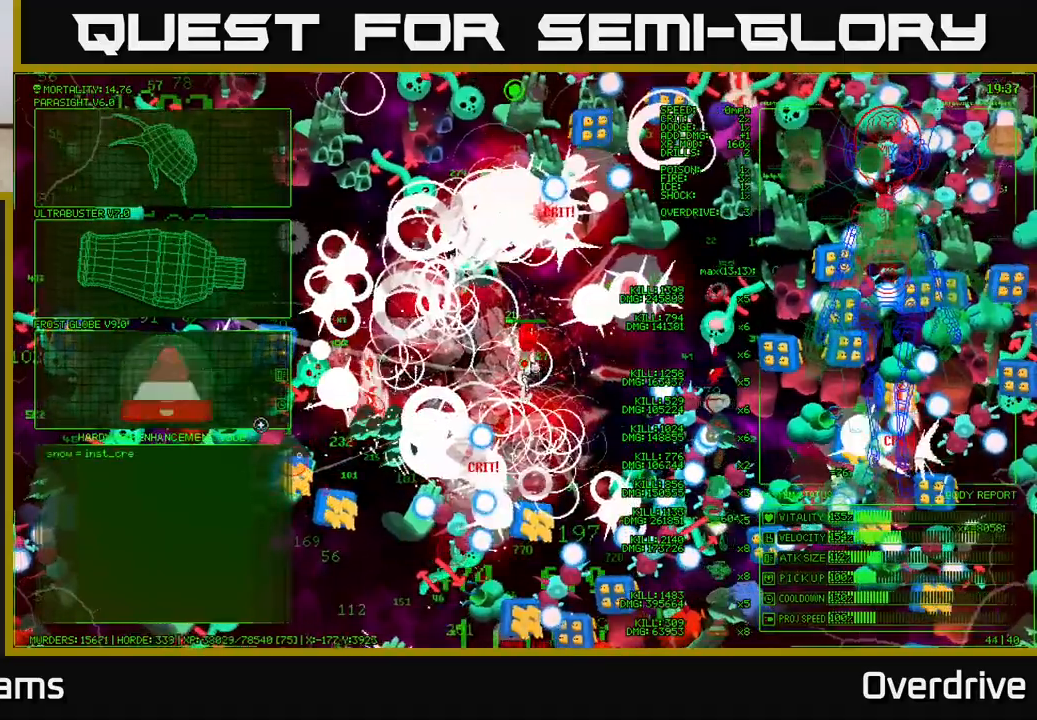
{"buttons": [], "left_stick": "up", "right_stick": "center", "events": [[217, "left_stick", "up"]]}
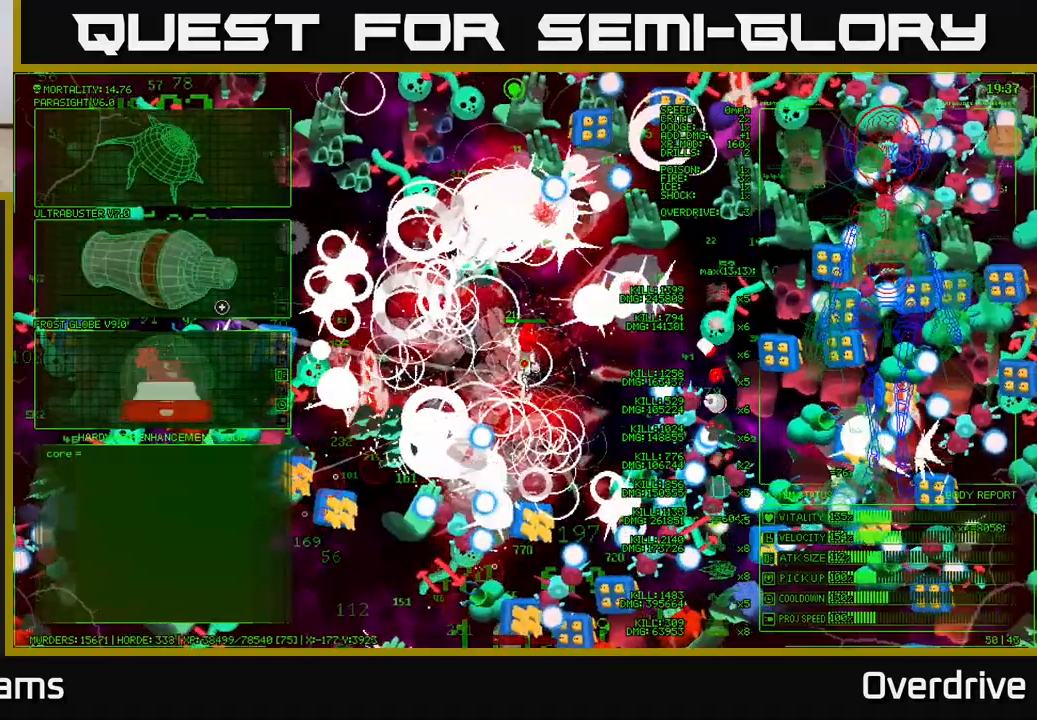
{"buttons": [], "left_stick": "up", "right_stick": "center", "events": [[100, "left_stick", "left"], [233, "left_stick", "center"], [450, "left_stick", "up"]]}
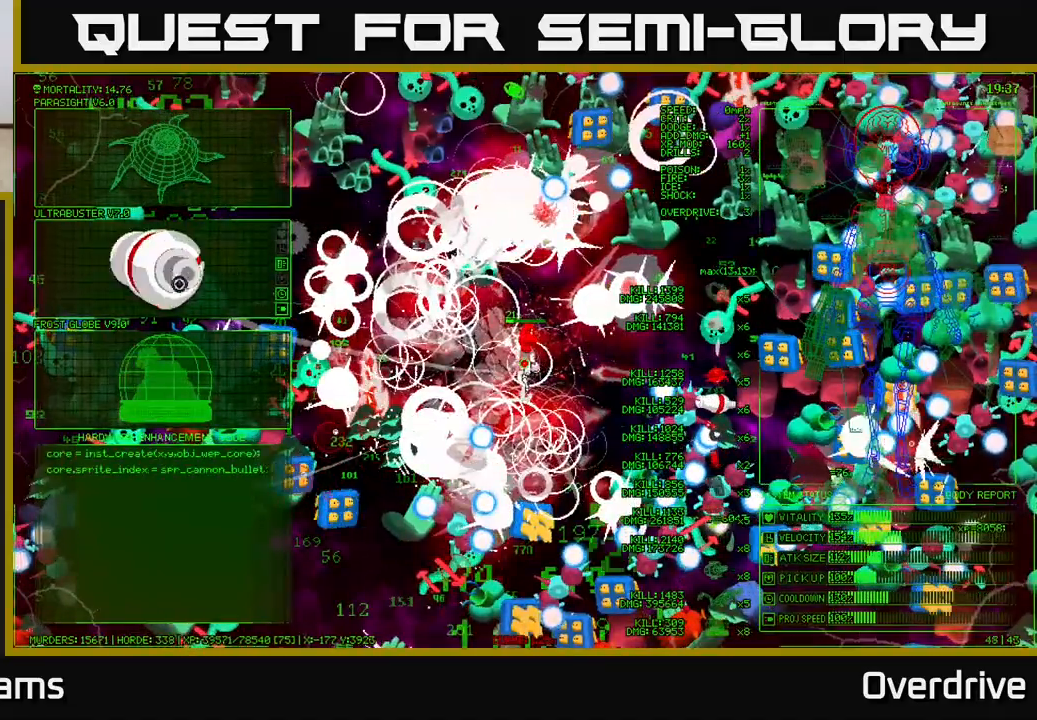
{"buttons": [], "left_stick": "center", "right_stick": "left", "events": [[133, "left_stick", "left"], [150, "A", "down"], [217, "left_stick", "center"], [233, "A", "up"], [467, "right_stick", "left"]]}
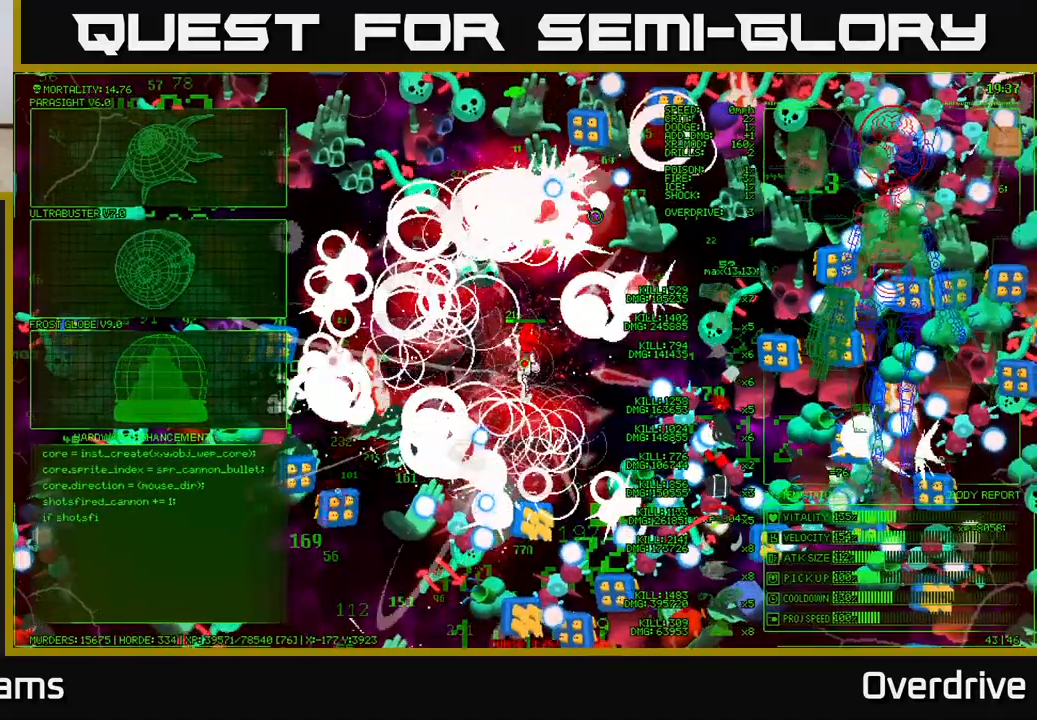
{"buttons": [], "left_stick": "up-left", "right_stick": "down-left", "events": [[83, "left_stick", "left"], [333, "left_stick", "center"], [367, "right_stick", "down-left"], [383, "left_stick", "up"], [450, "left_stick", "up-left"]]}
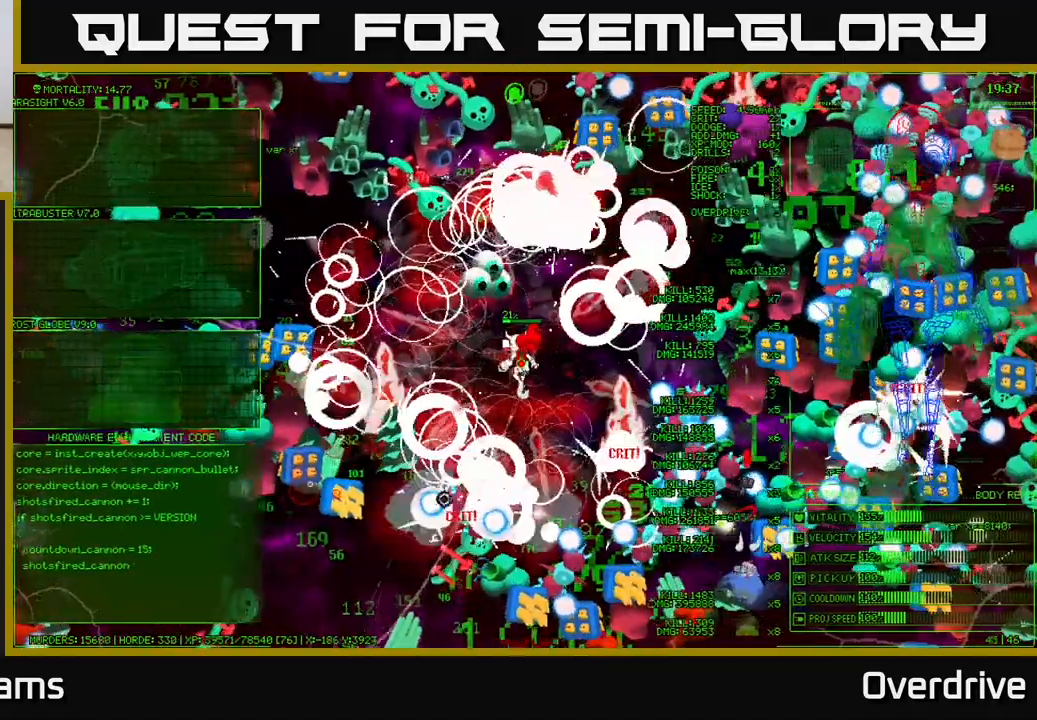
{"buttons": [], "left_stick": "left", "right_stick": "left", "events": [[17, "left_stick", "left"], [100, "left_stick", "down-left"], [117, "right_stick", "left"], [267, "left_stick", "left"], [283, "right_stick", "down-left"], [417, "right_stick", "left"]]}
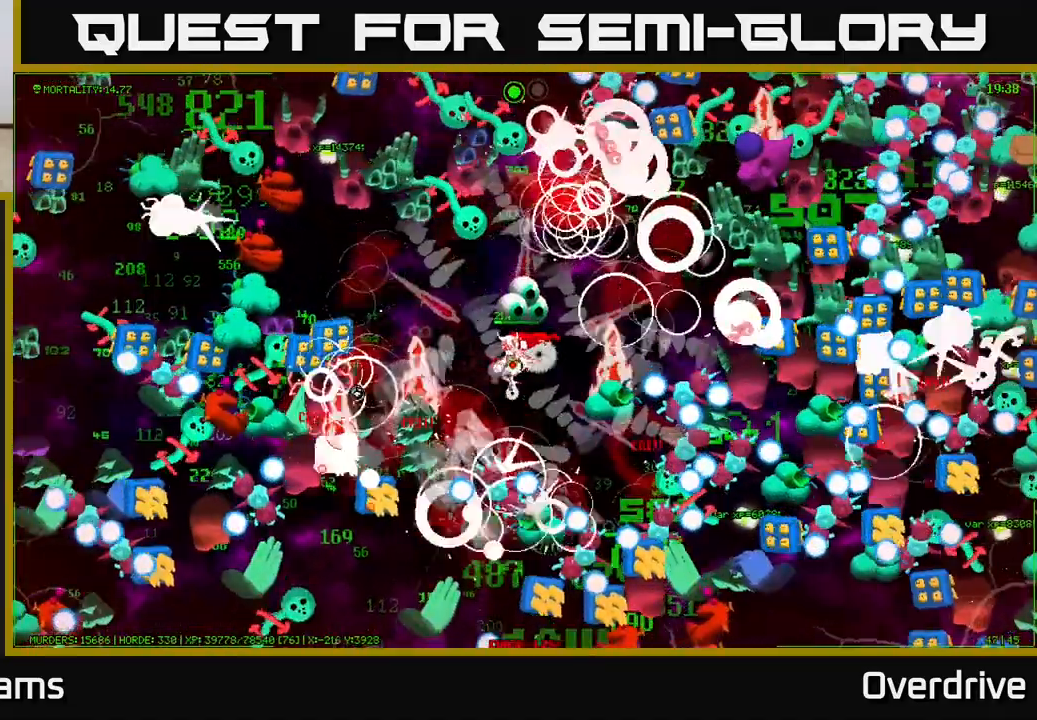
{"buttons": [], "left_stick": "left", "right_stick": "left", "events": [[200, "left_stick", "up-left"], [333, "left_stick", "center"], [417, "left_stick", "left"]]}
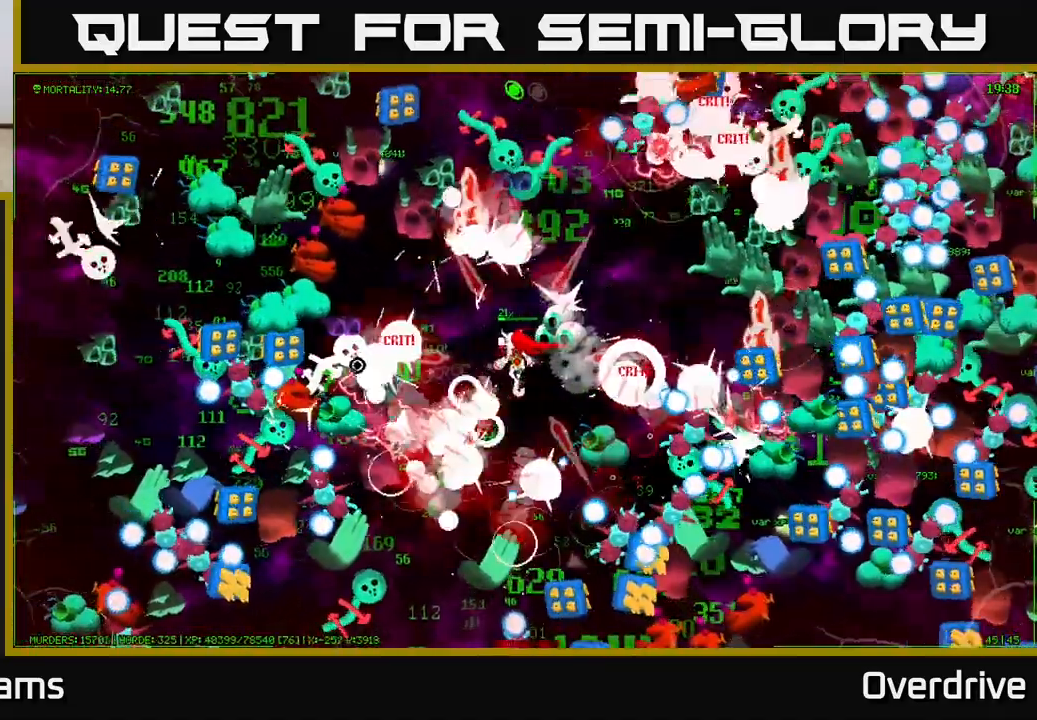
{"buttons": [], "left_stick": "center", "right_stick": "left", "events": [[100, "left_stick", "center"], [217, "left_stick", "down"], [317, "left_stick", "left"], [400, "left_stick", "up-left"], [500, "left_stick", "center"]]}
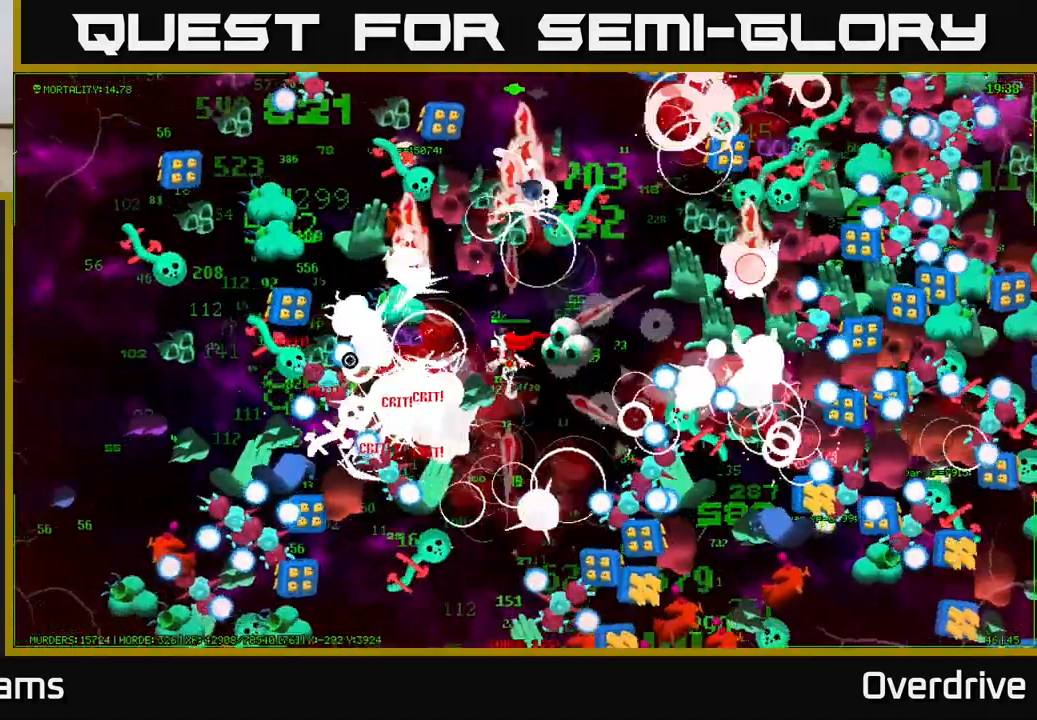
{"buttons": [], "left_stick": "down-left", "right_stick": "left", "events": [[117, "left_stick", "left"], [300, "left_stick", "up-right"], [400, "left_stick", "up-left"], [450, "left_stick", "down-left"]]}
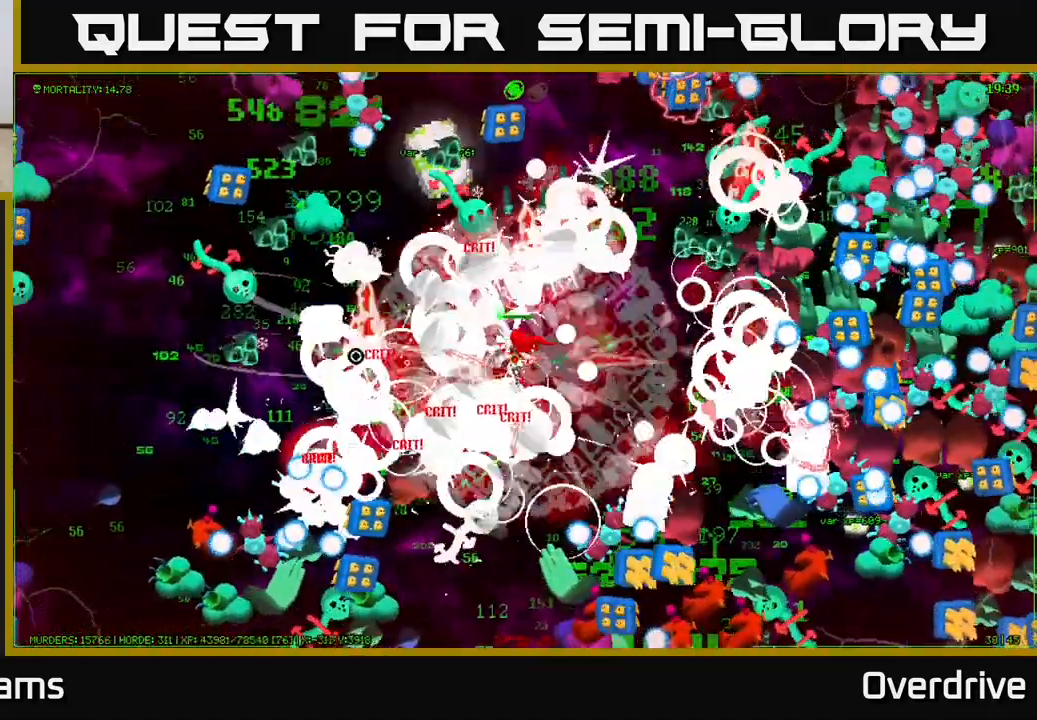
{"buttons": [], "left_stick": "left", "right_stick": "left", "events": [[67, "left_stick", "left"]]}
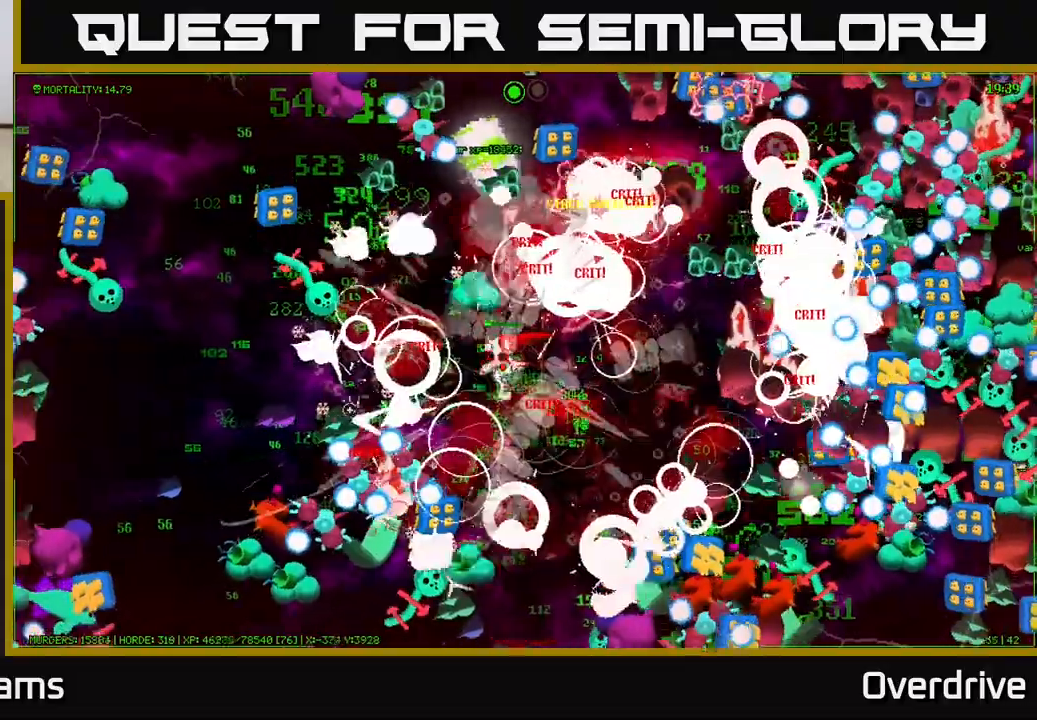
{"buttons": [], "left_stick": "up", "right_stick": "up", "events": [[50, "left_stick", "down-left"], [167, "left_stick", "left"], [300, "left_stick", "up-left"], [400, "left_stick", "up"], [417, "right_stick", "up"]]}
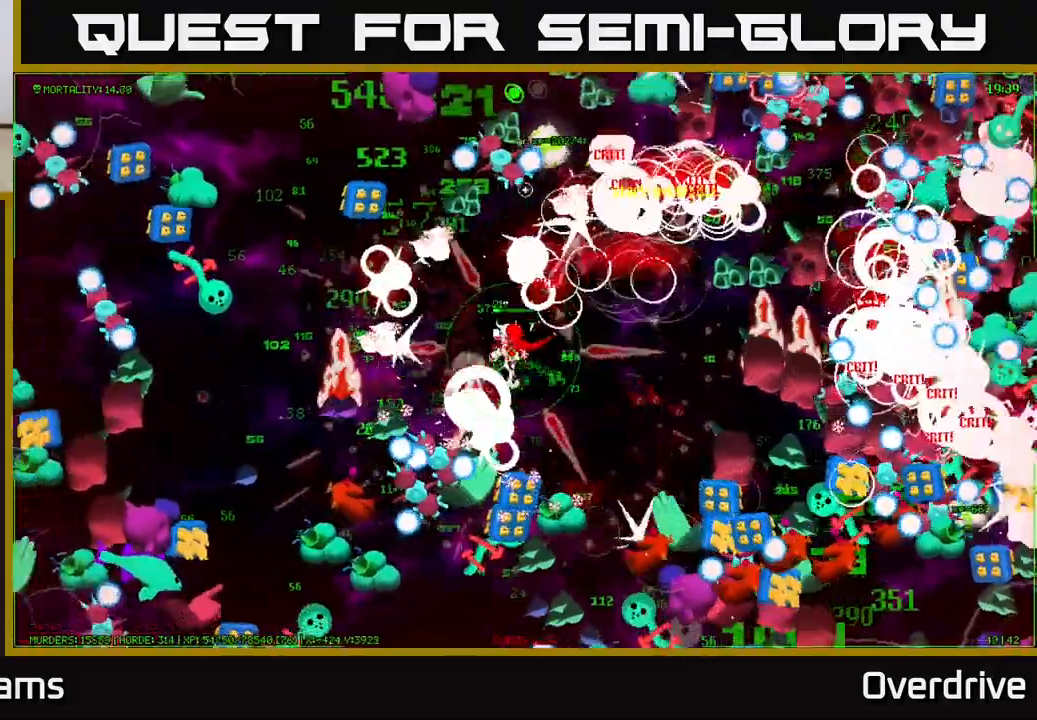
{"buttons": [], "left_stick": "up-right", "right_stick": "up", "events": [[317, "left_stick", "up-right"]]}
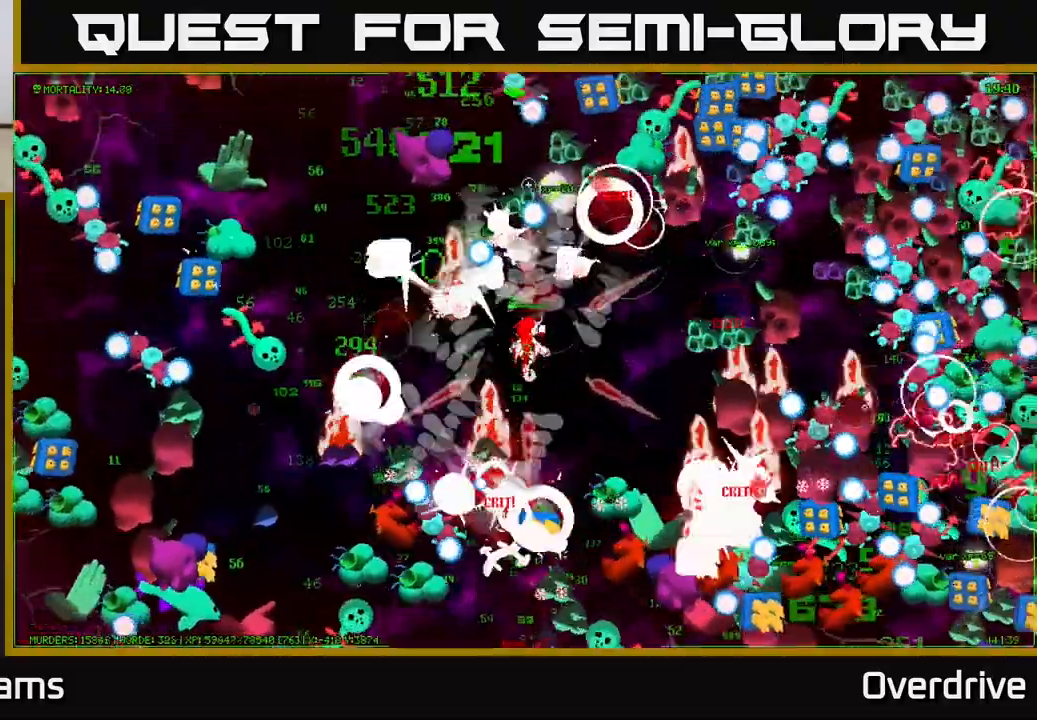
{"buttons": [], "left_stick": "up-right", "right_stick": "up", "events": [[183, "left_stick", "up-left"], [283, "left_stick", "down"], [467, "left_stick", "up-right"]]}
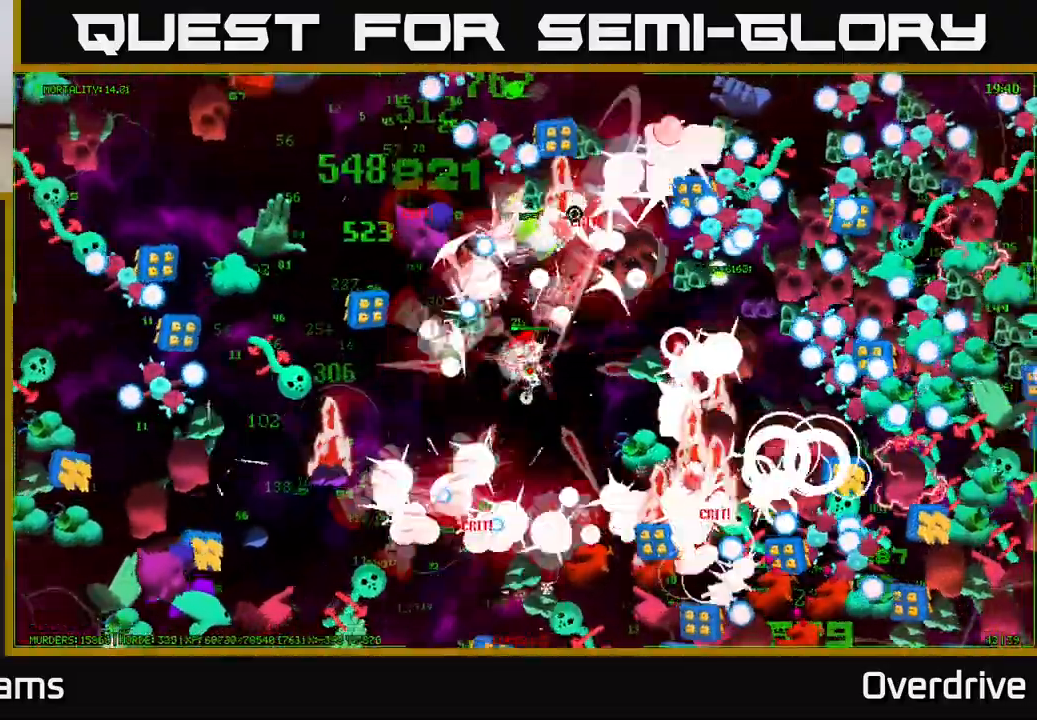
{"buttons": [], "left_stick": "up-left", "right_stick": "up-right", "events": [[150, "left_stick", "center"], [283, "left_stick", "up"], [383, "right_stick", "up-right"], [433, "left_stick", "up-left"]]}